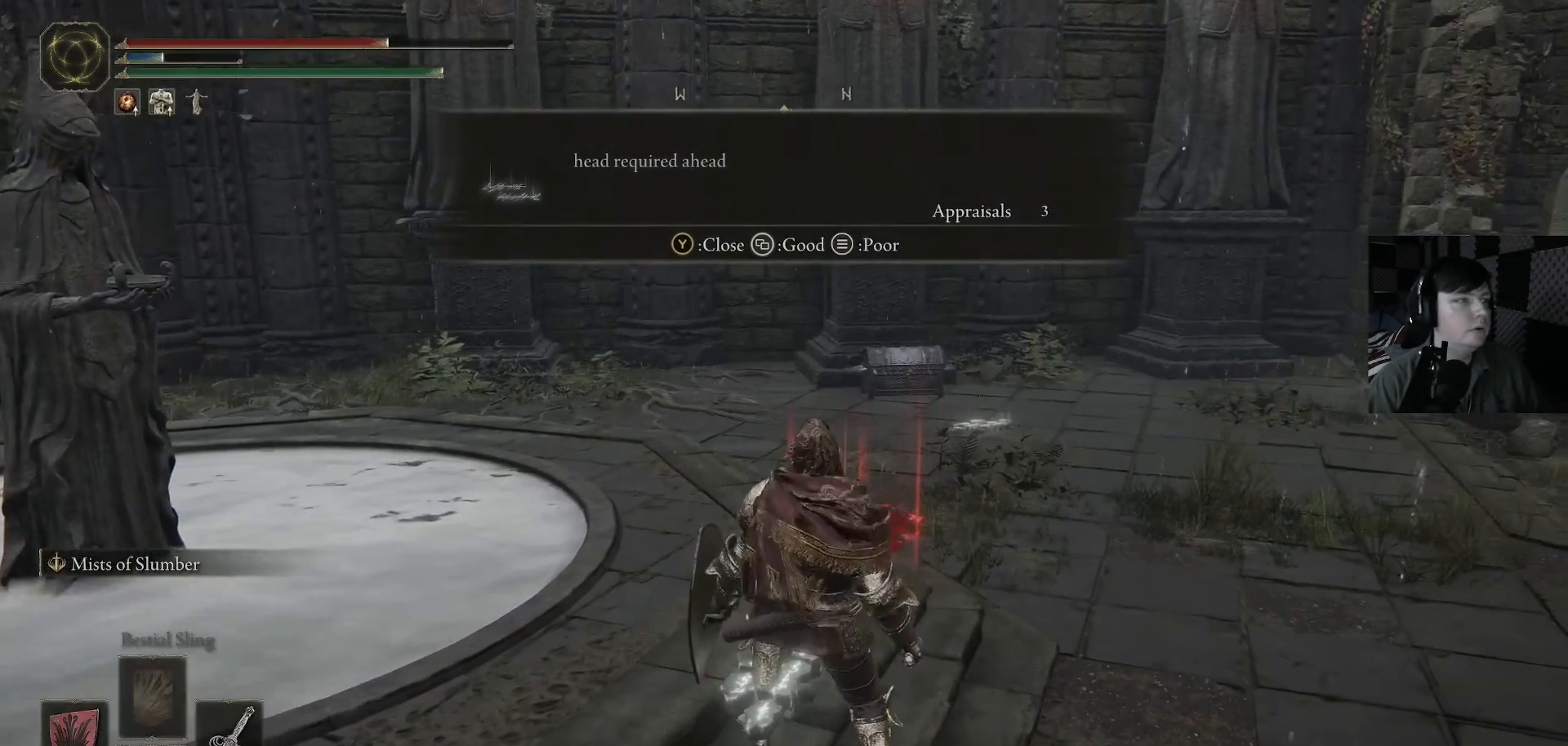
Gameplay with a controller (Xbox layout); each line is a JSON object with the inputs held at the frame after it. "events" lists button and stick changes between this image and that frame as [ms after this image, input, new state], when the widget could be followed in between.
{"buttons": [], "left_stick": "center", "right_stick": "left", "events": [[300, "right_stick", "left"]]}
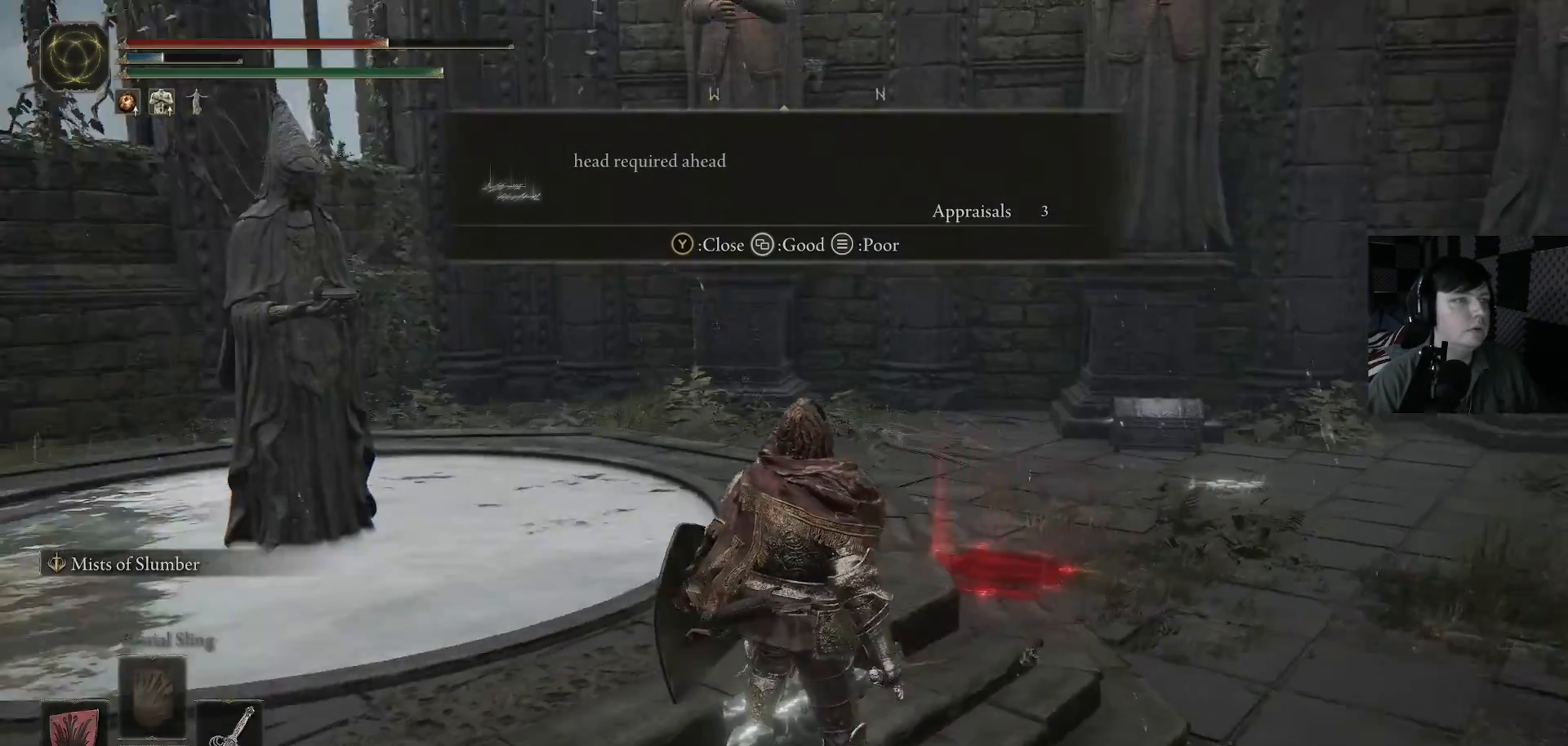
{"buttons": [], "left_stick": "up", "right_stick": "down-left", "events": [[133, "right_stick", "center"], [267, "left_stick", "up"], [433, "right_stick", "down-left"]]}
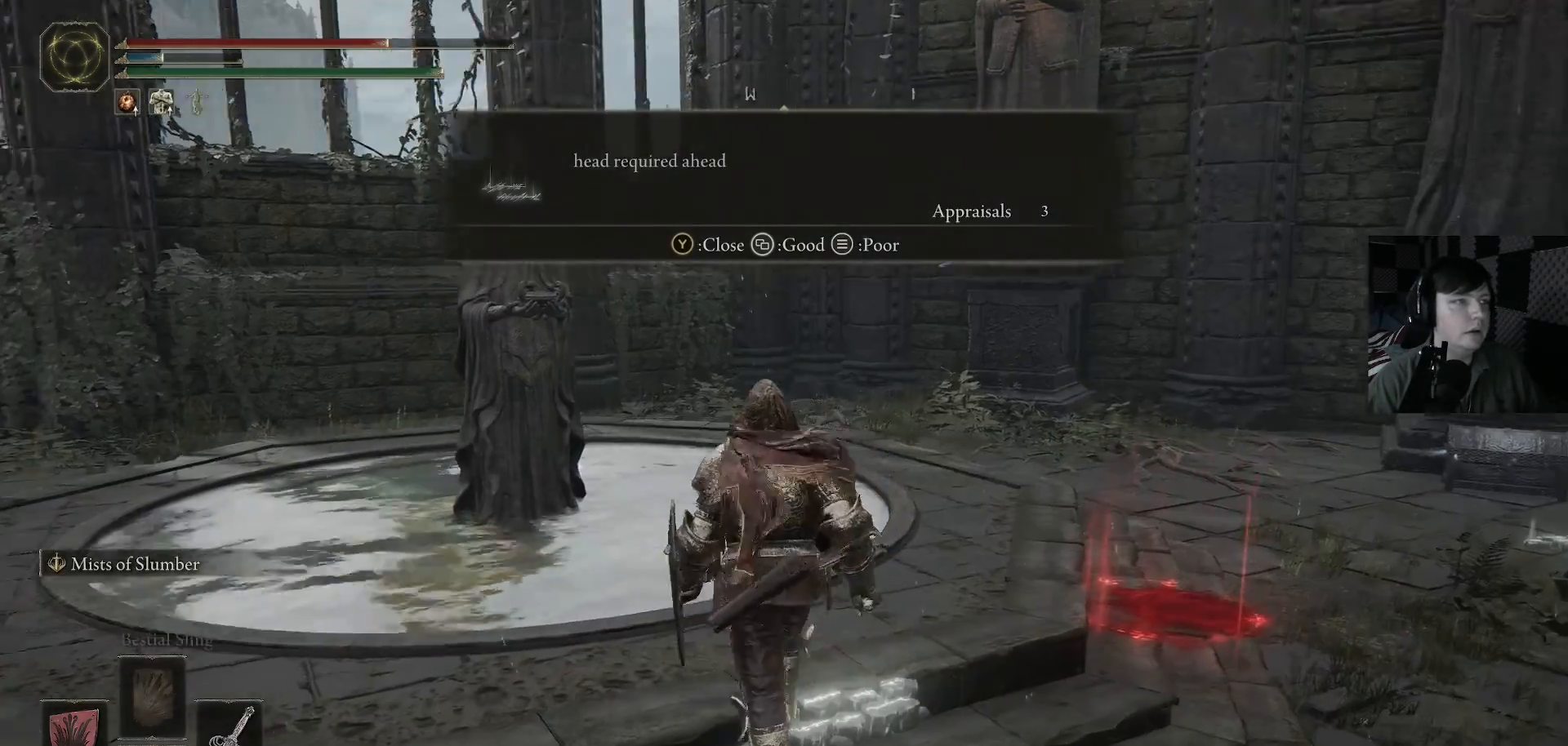
{"buttons": [], "left_stick": "up", "right_stick": "center", "events": [[100, "right_stick", "center"]]}
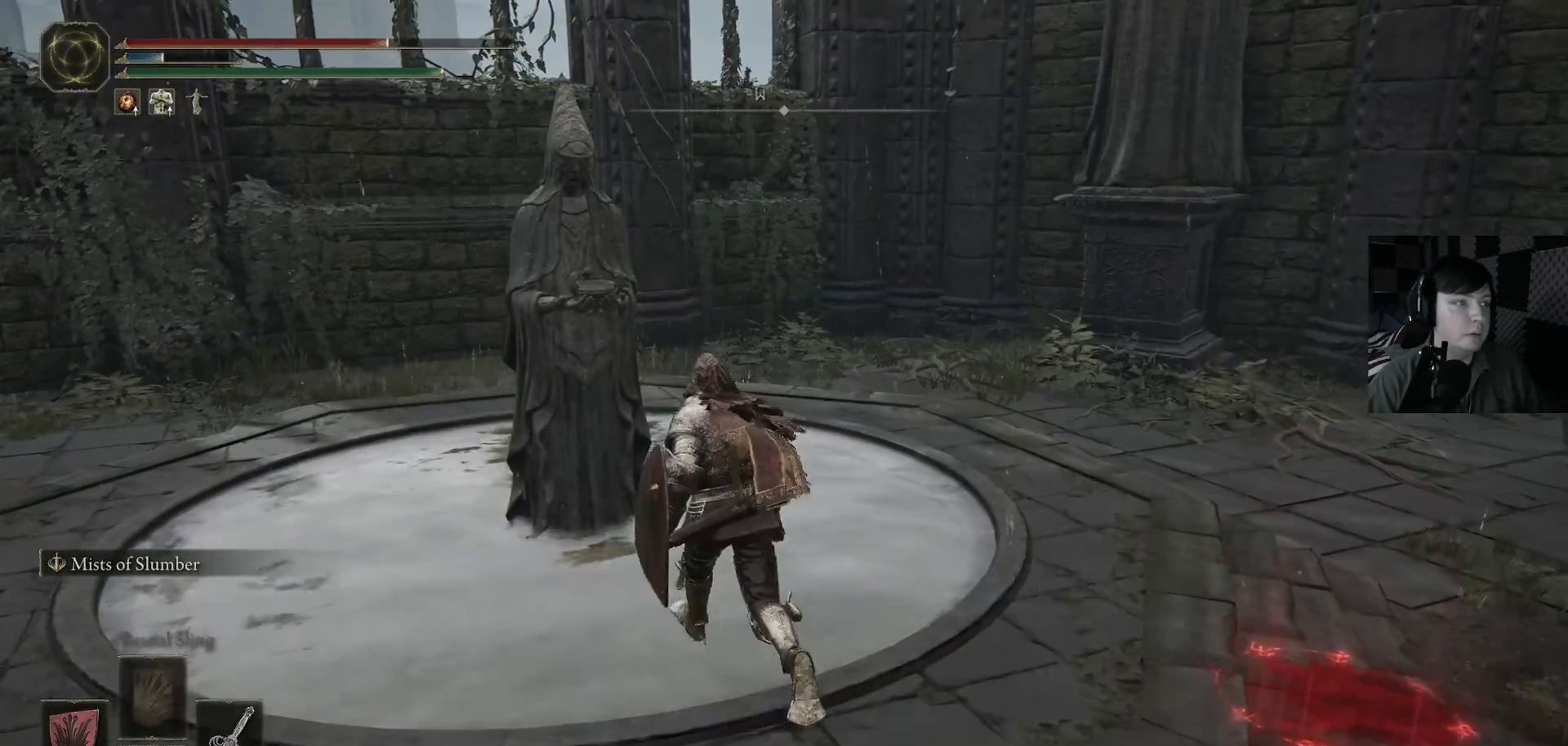
{"buttons": [], "left_stick": "center", "right_stick": "center", "events": [[300, "right_stick", "right"], [400, "right_stick", "center"], [433, "left_stick", "center"]]}
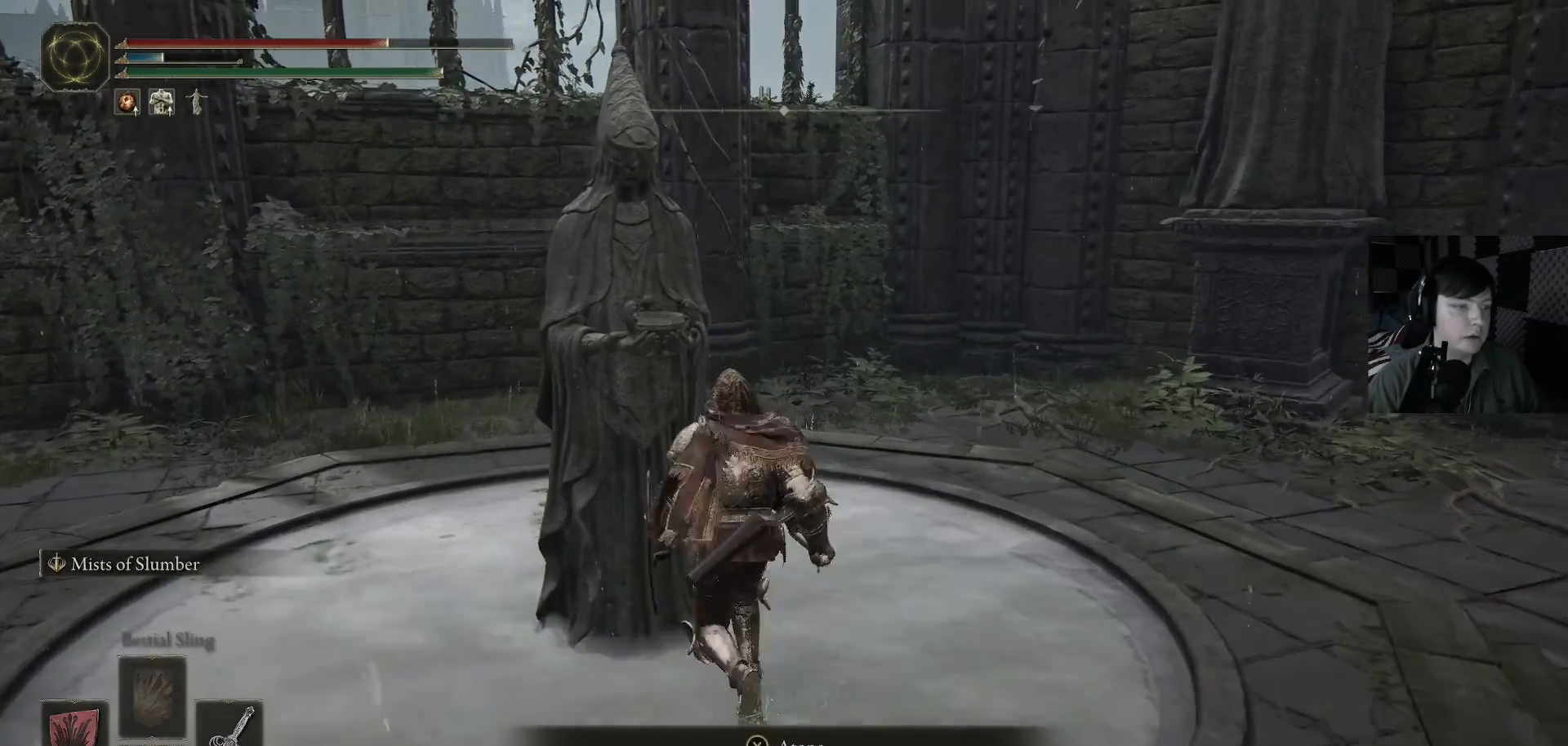
{"buttons": [], "left_stick": "center", "right_stick": "center", "events": [[67, "Y", "down"], [200, "Y", "up"]]}
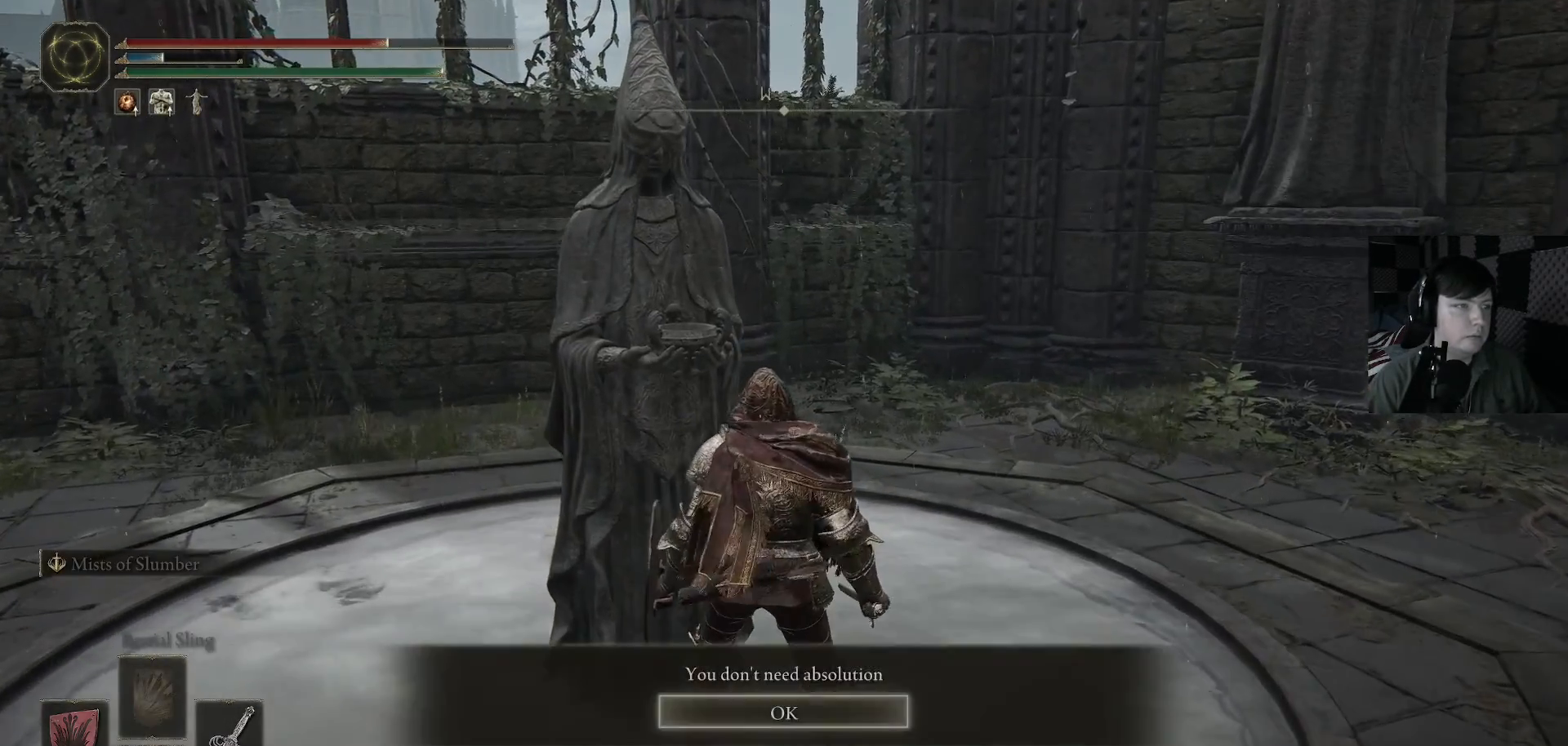
{"buttons": [], "left_stick": "center", "right_stick": "up-right", "events": [[300, "right_stick", "up-right"]]}
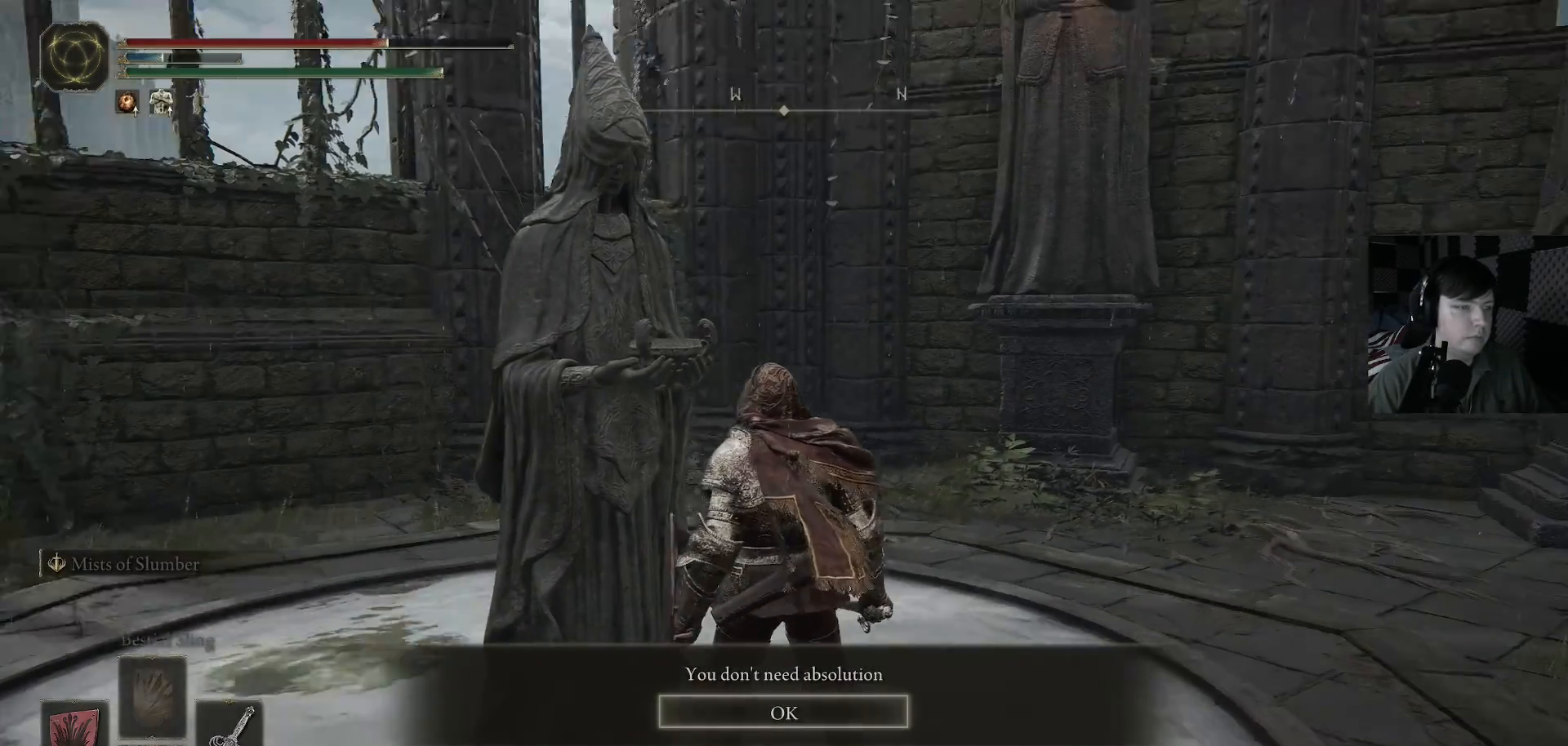
{"buttons": [], "left_stick": "center", "right_stick": "center", "events": [[33, "right_stick", "center"], [267, "A", "down"], [367, "A", "up"]]}
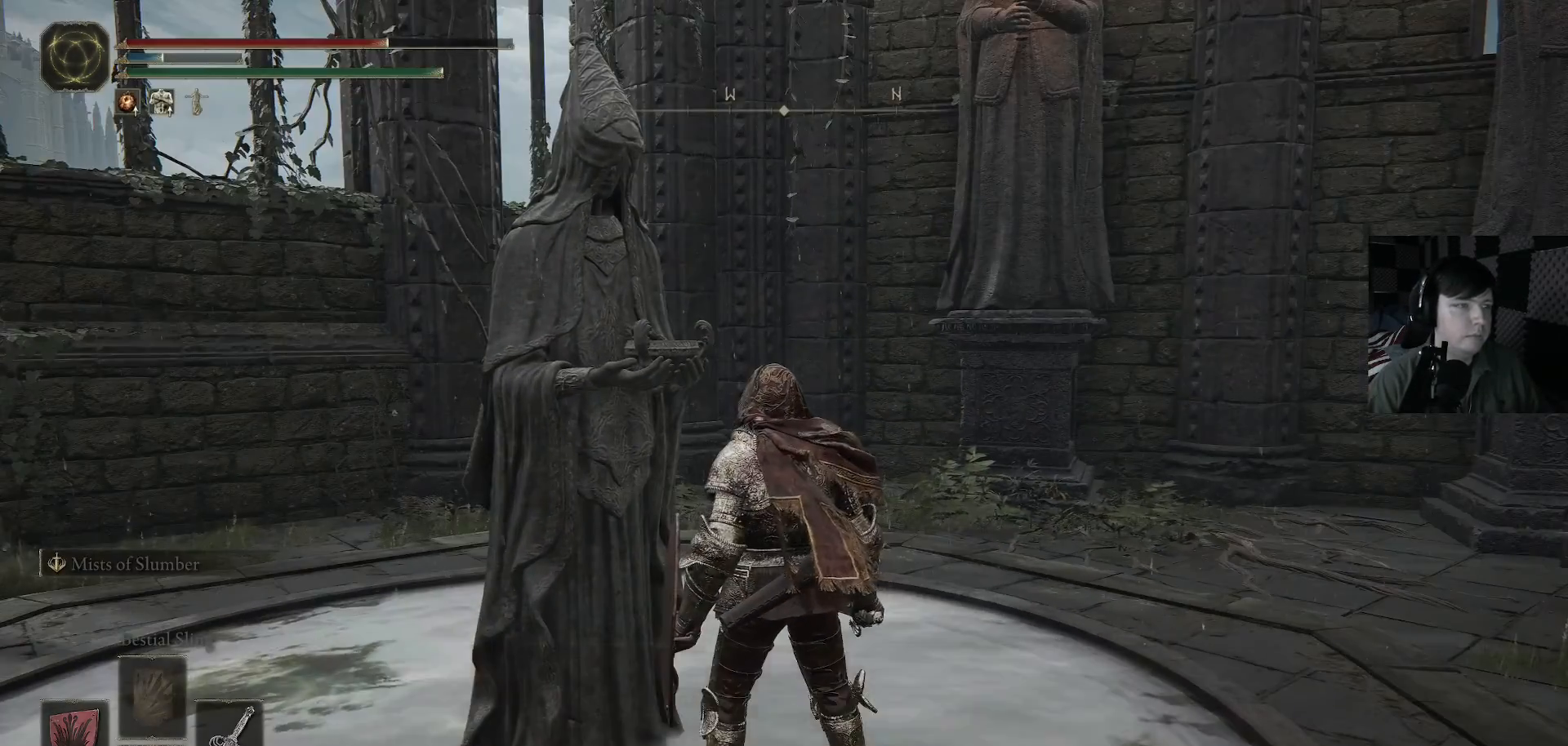
{"buttons": [], "left_stick": "up", "right_stick": "center", "events": [[200, "left_stick", "up"], [233, "right_stick", "down-right"], [467, "right_stick", "center"]]}
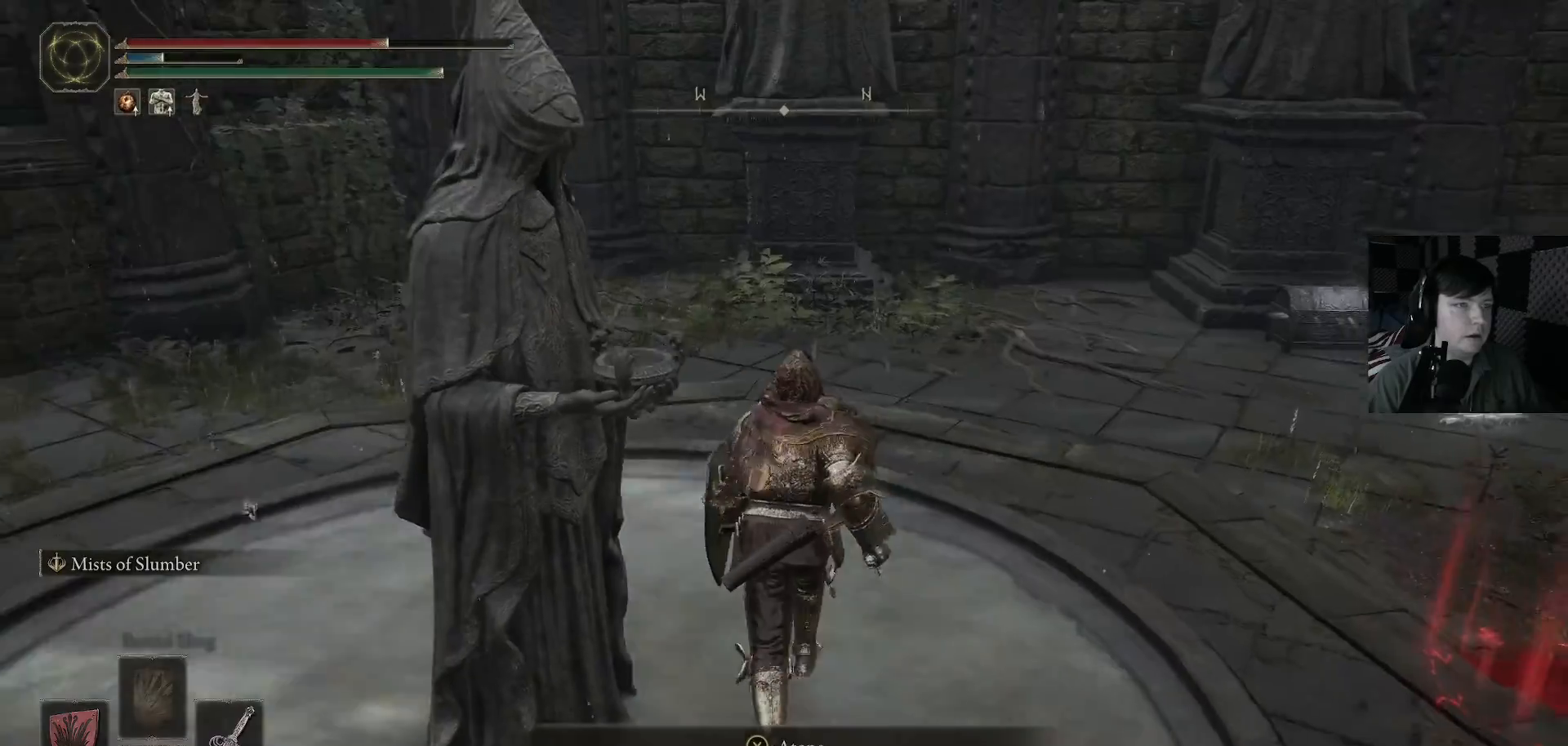
{"buttons": [], "left_stick": "up-right", "right_stick": "down-right", "events": [[467, "right_stick", "down-right"], [500, "left_stick", "up-right"]]}
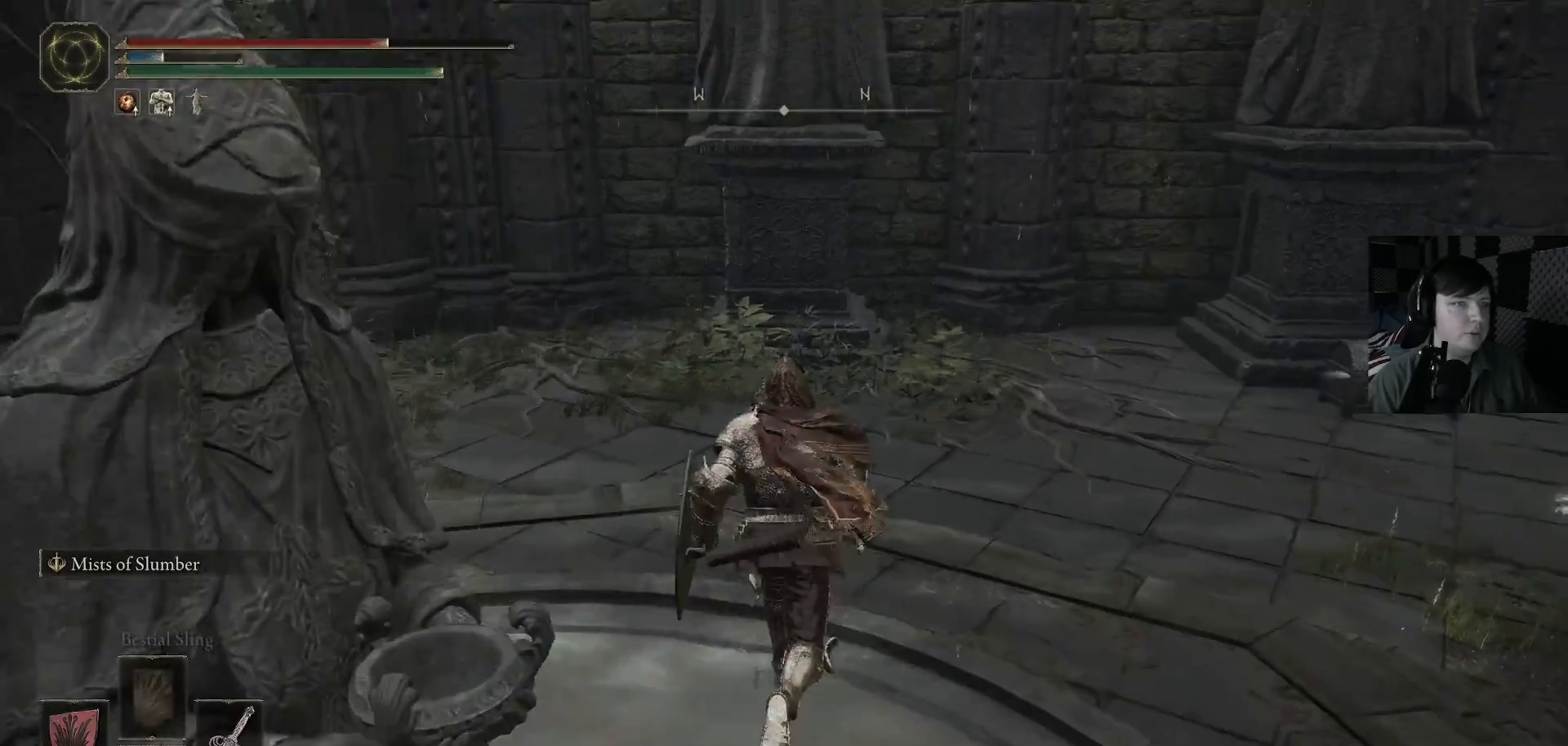
{"buttons": [], "left_stick": "up", "right_stick": "center", "events": [[333, "right_stick", "center"], [367, "left_stick", "up"]]}
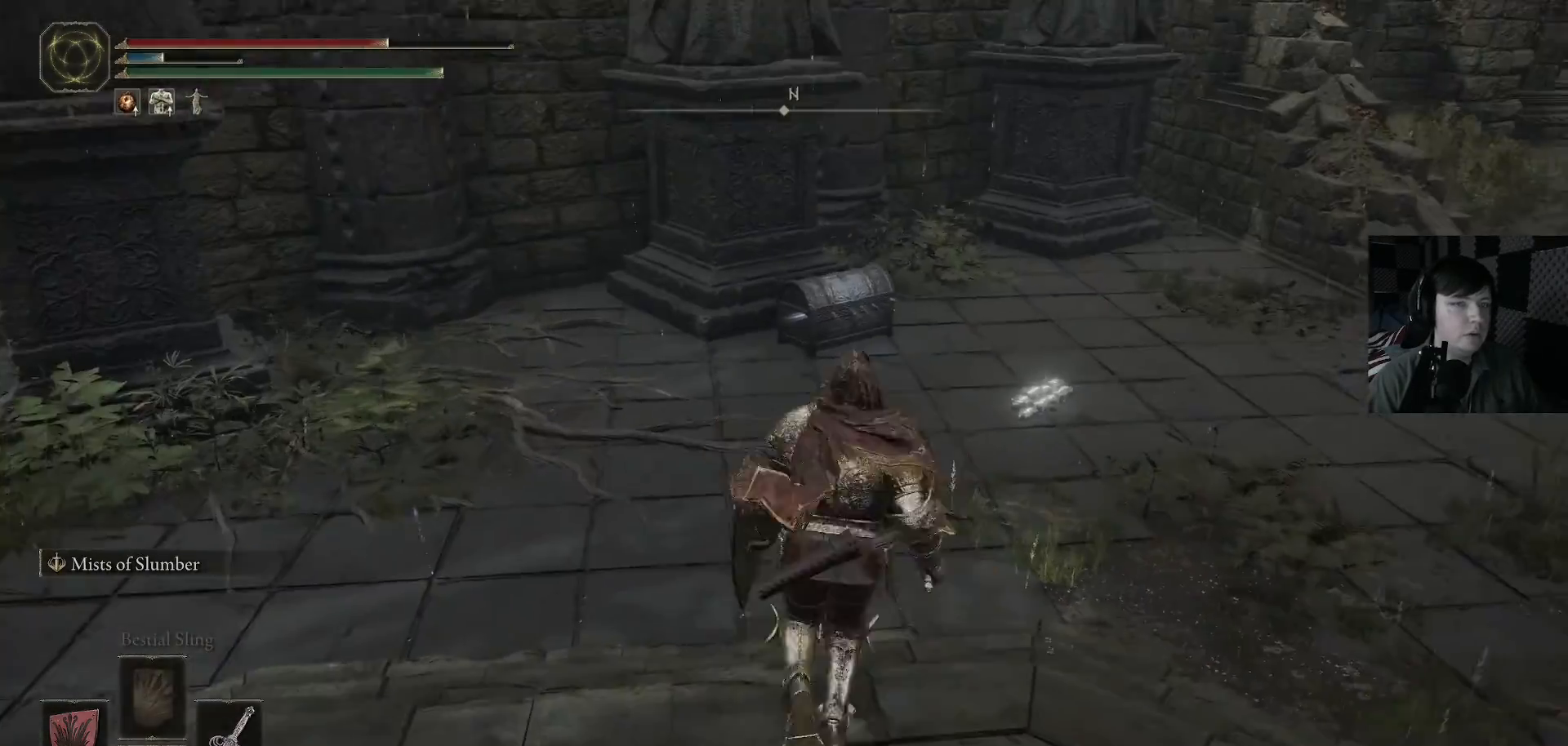
{"buttons": ["B"], "left_stick": "up", "right_stick": "center", "events": [[33, "B", "down"]]}
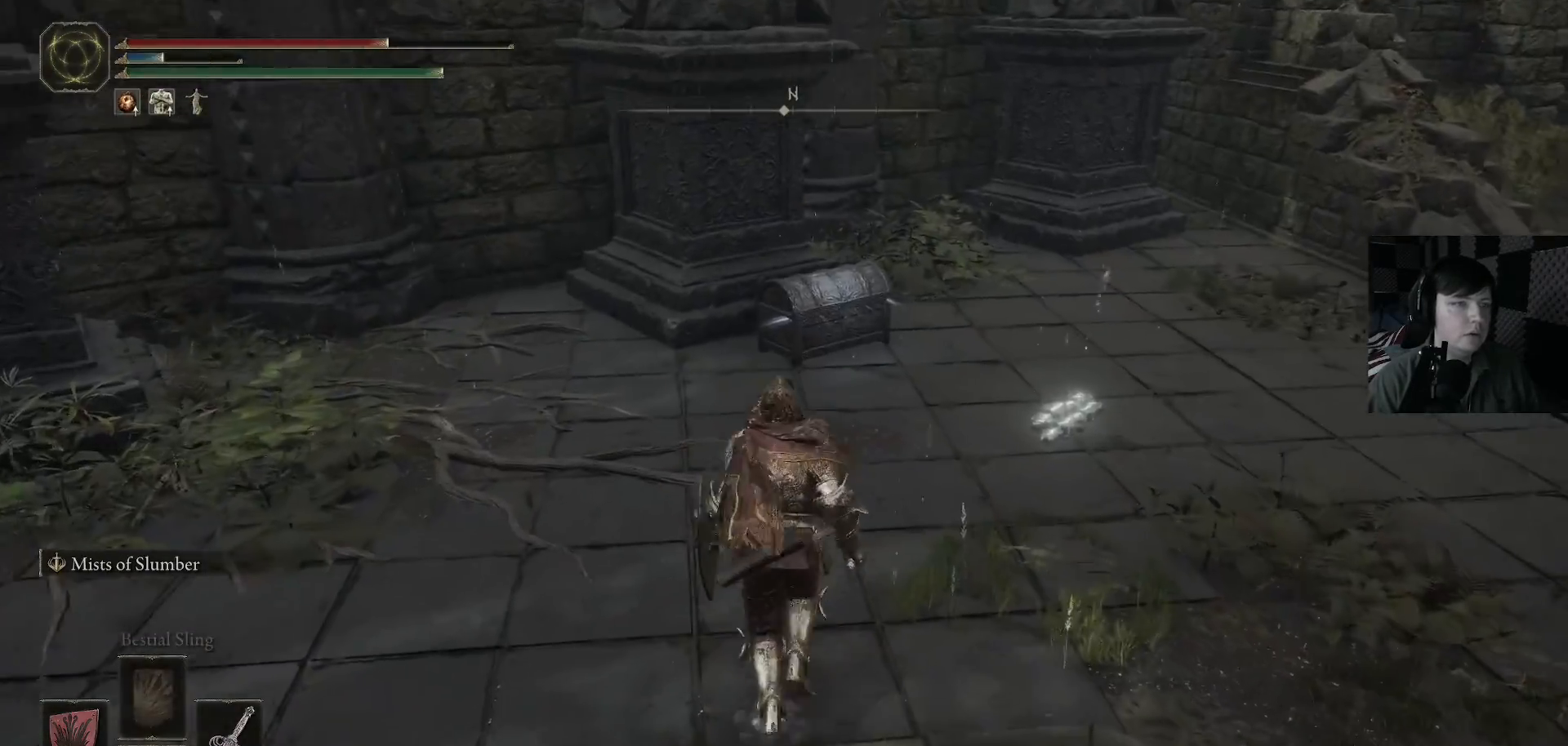
{"buttons": [], "left_stick": "up", "right_stick": "center", "events": [[400, "B", "up"]]}
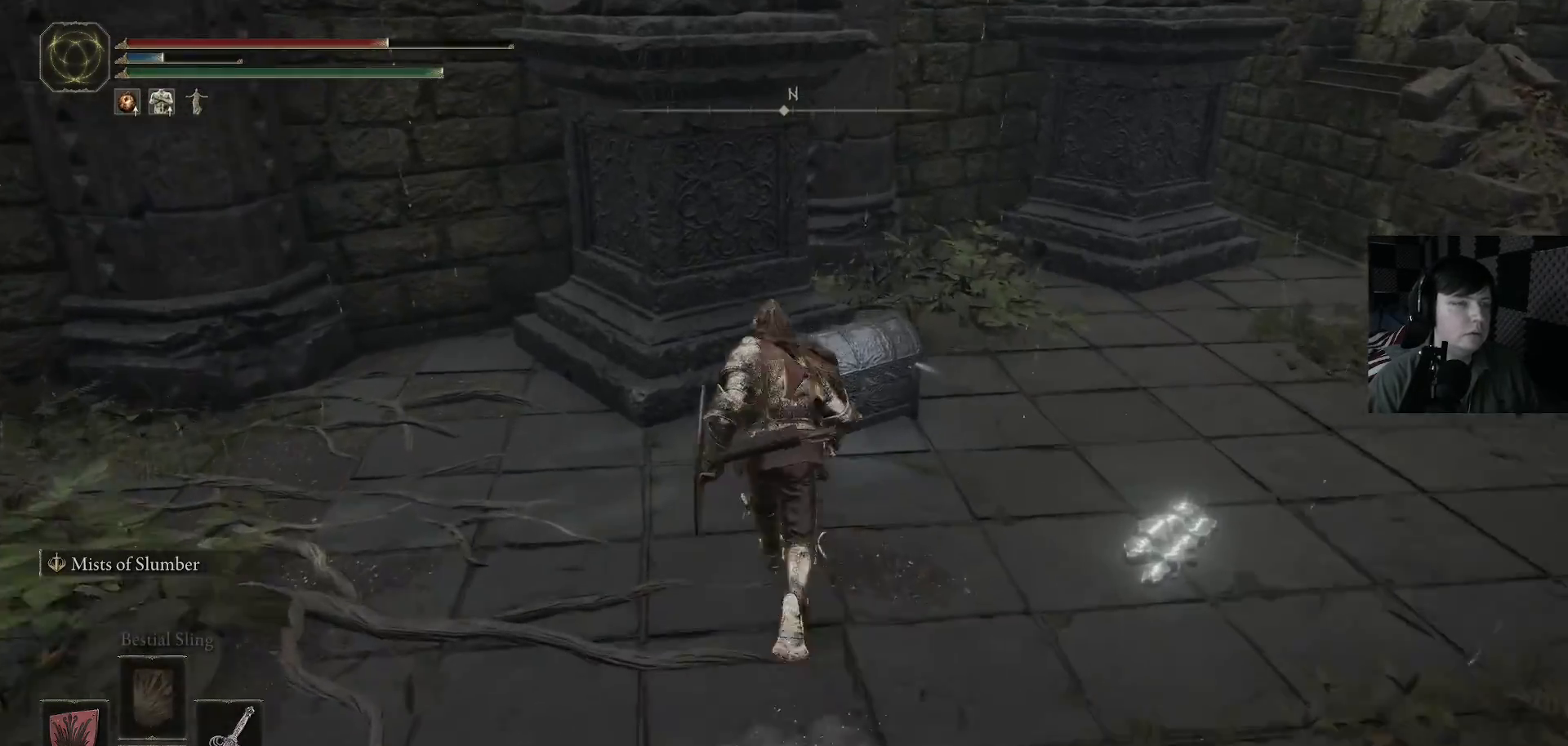
{"buttons": [], "left_stick": "center", "right_stick": "left", "events": [[167, "Y", "down"], [167, "left_stick", "center"], [267, "Y", "up"], [500, "right_stick", "left"]]}
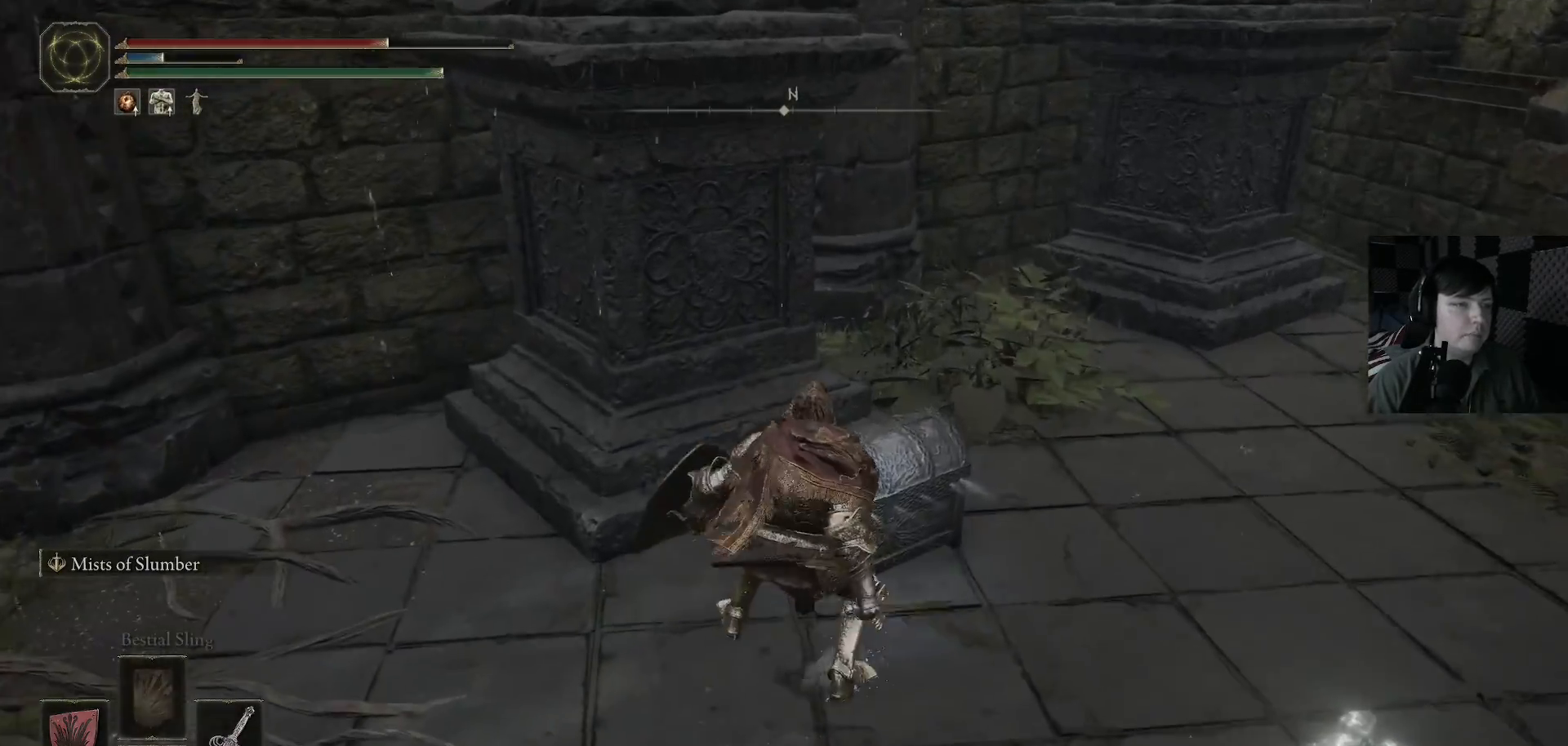
{"buttons": [], "left_stick": "up", "right_stick": "down-left", "events": [[167, "left_stick", "right"], [200, "right_stick", "center"], [467, "left_stick", "up"], [467, "right_stick", "down-left"]]}
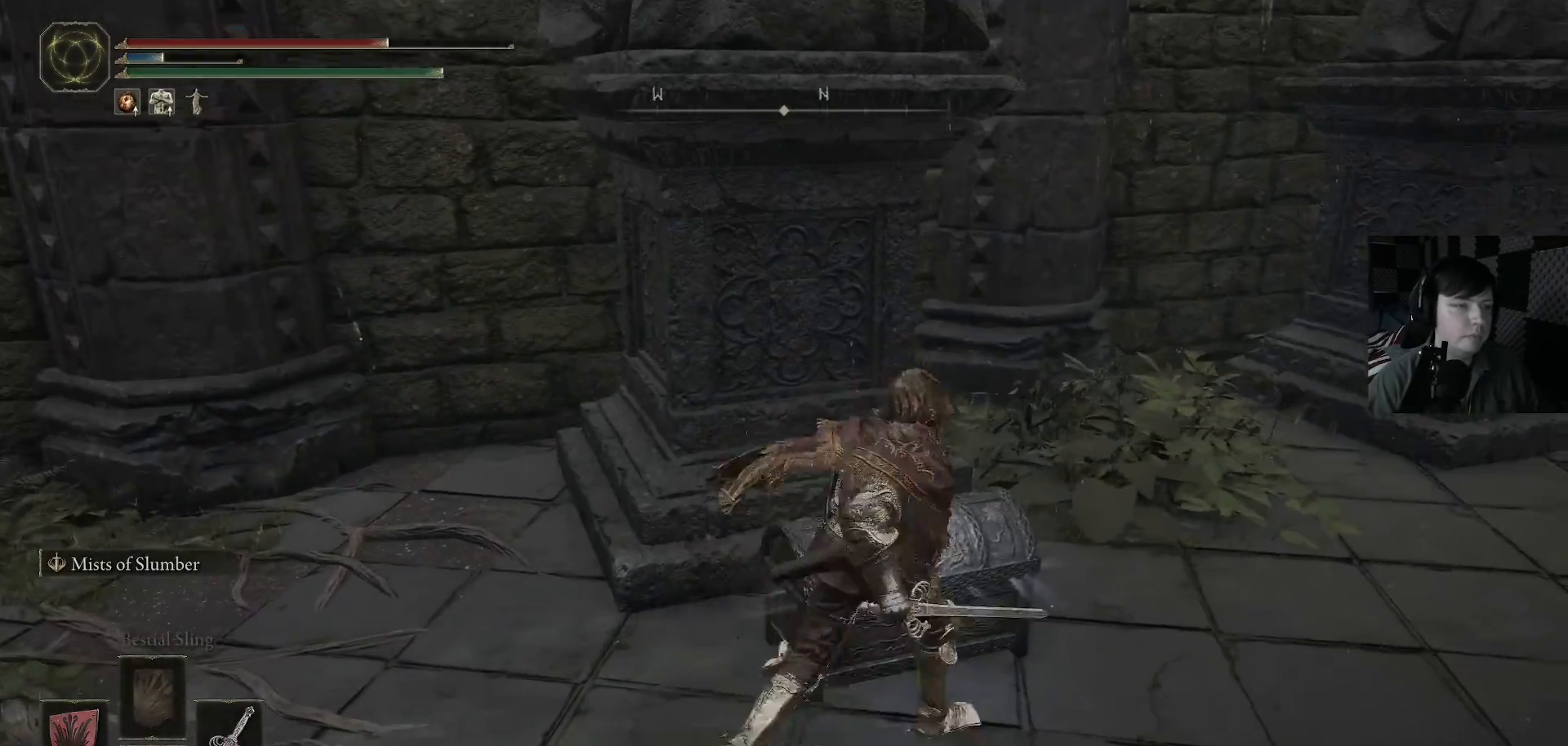
{"buttons": [], "left_stick": "center", "right_stick": "center", "events": [[100, "right_stick", "center"], [133, "left_stick", "center"], [267, "Y", "down"], [367, "Y", "up"]]}
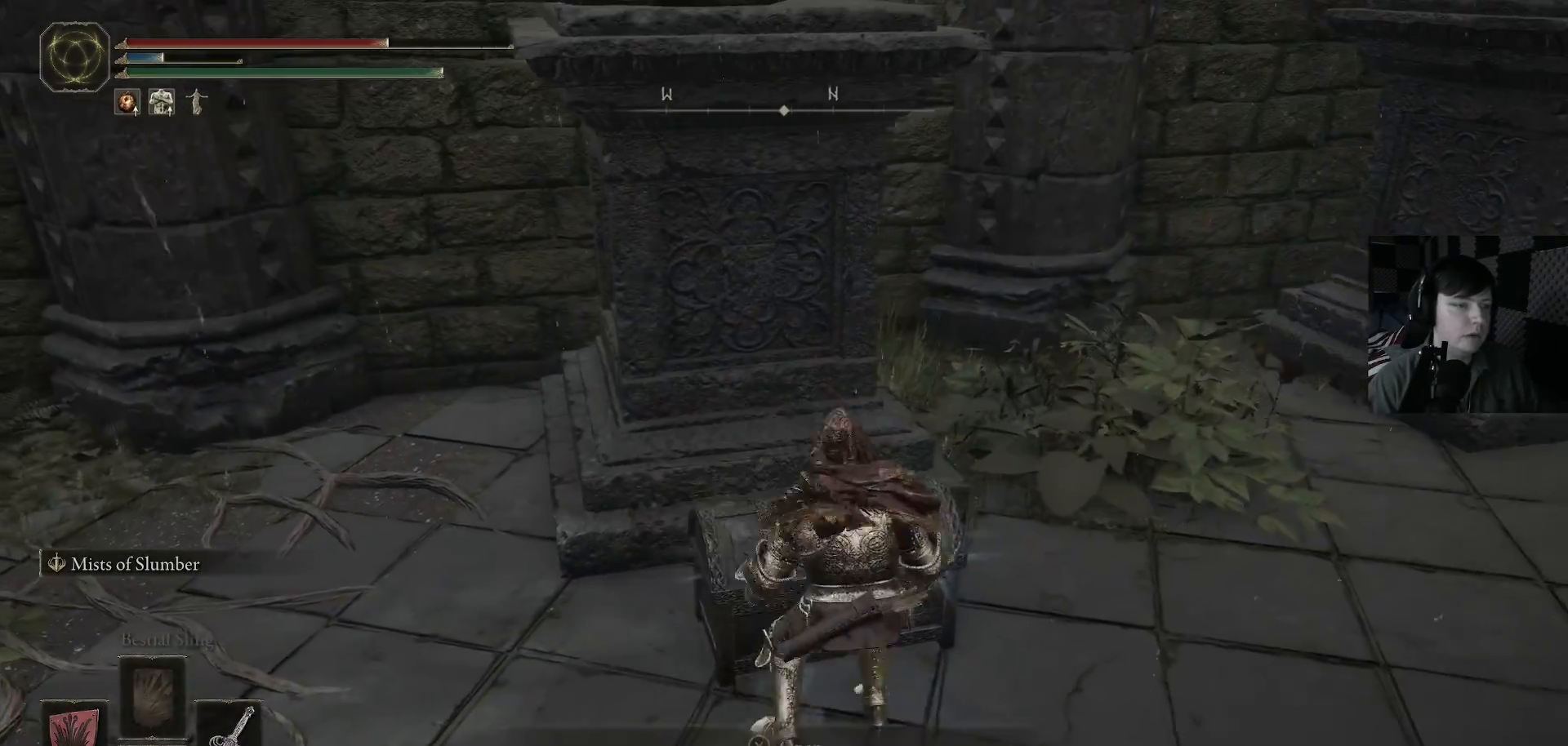
{"buttons": [], "left_stick": "center", "right_stick": "center", "events": [[100, "right_stick", "left"], [467, "right_stick", "center"]]}
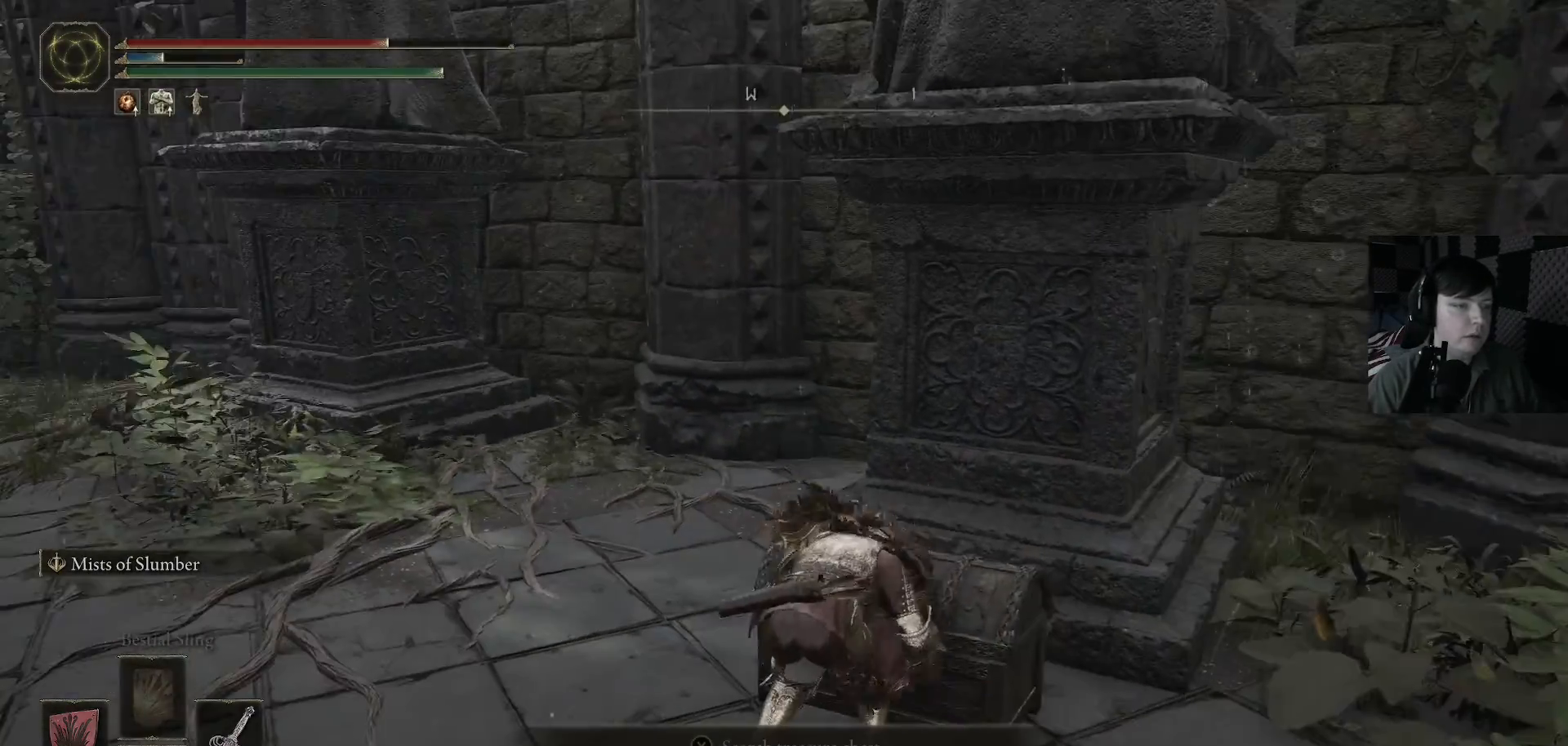
{"buttons": [], "left_stick": "center", "right_stick": "left", "events": [[233, "right_stick", "down-left"], [333, "right_stick", "left"]]}
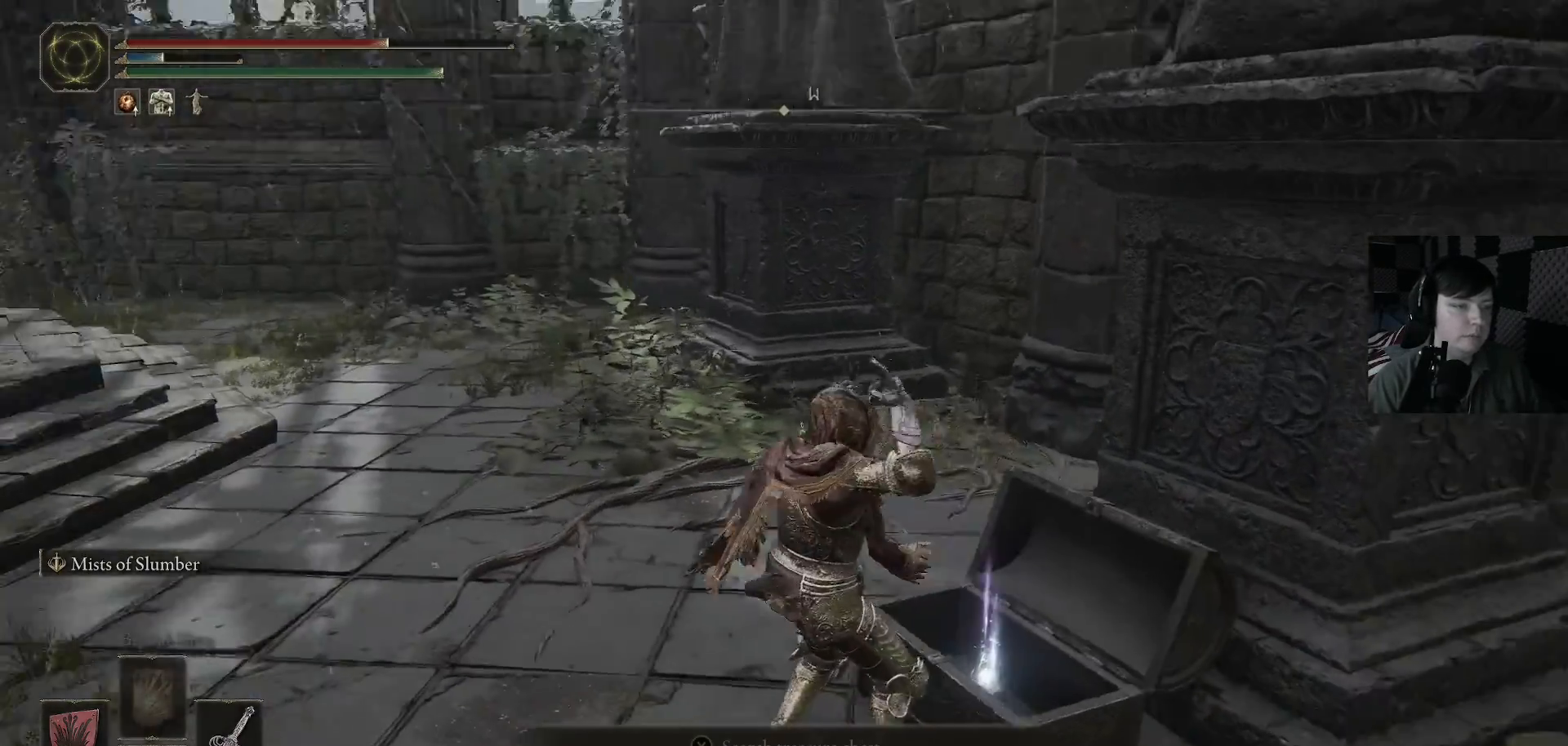
{"buttons": [], "left_stick": "center", "right_stick": "left", "events": [[67, "right_stick", "center"], [267, "right_stick", "left"]]}
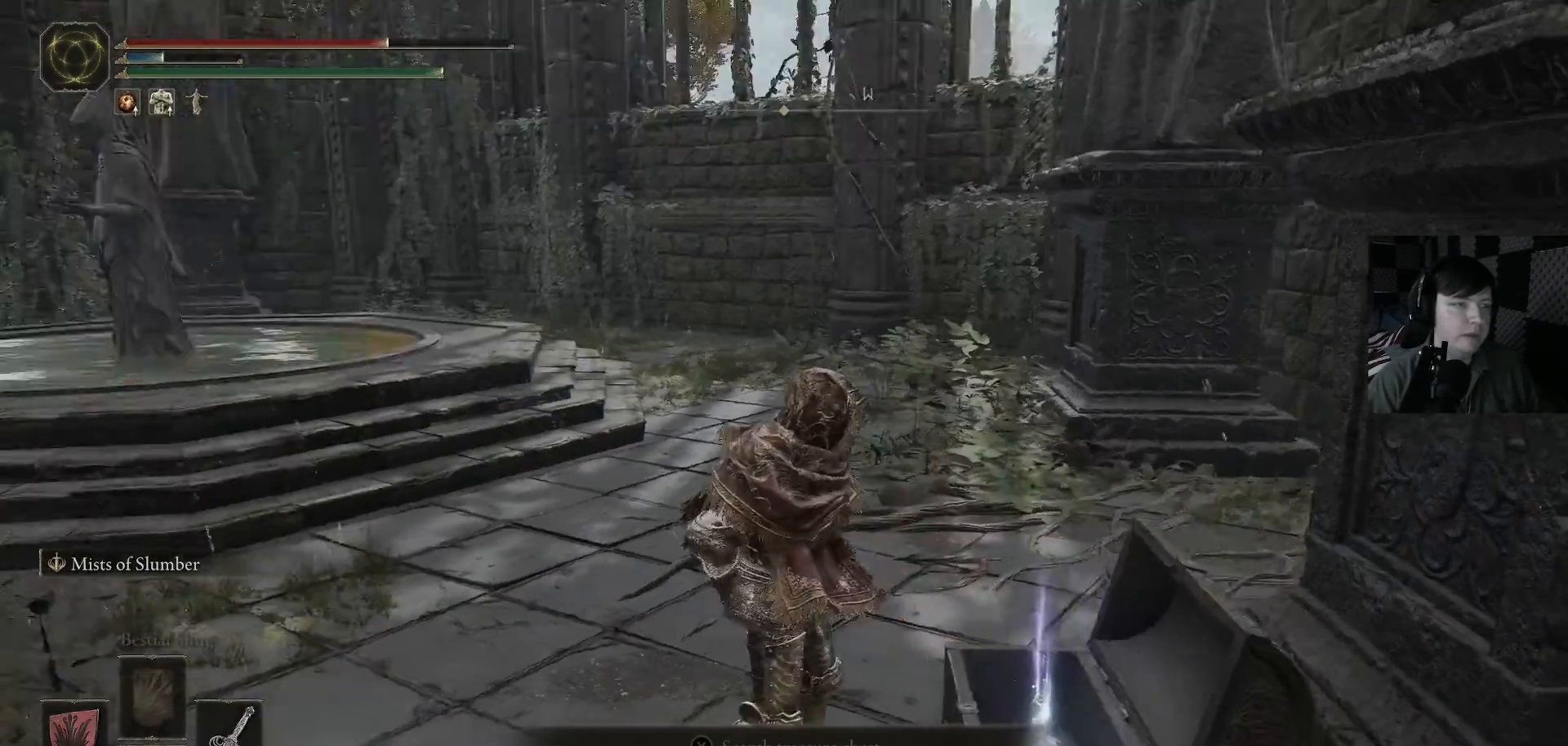
{"buttons": [], "left_stick": "center", "right_stick": "center", "events": [[167, "right_stick", "center"]]}
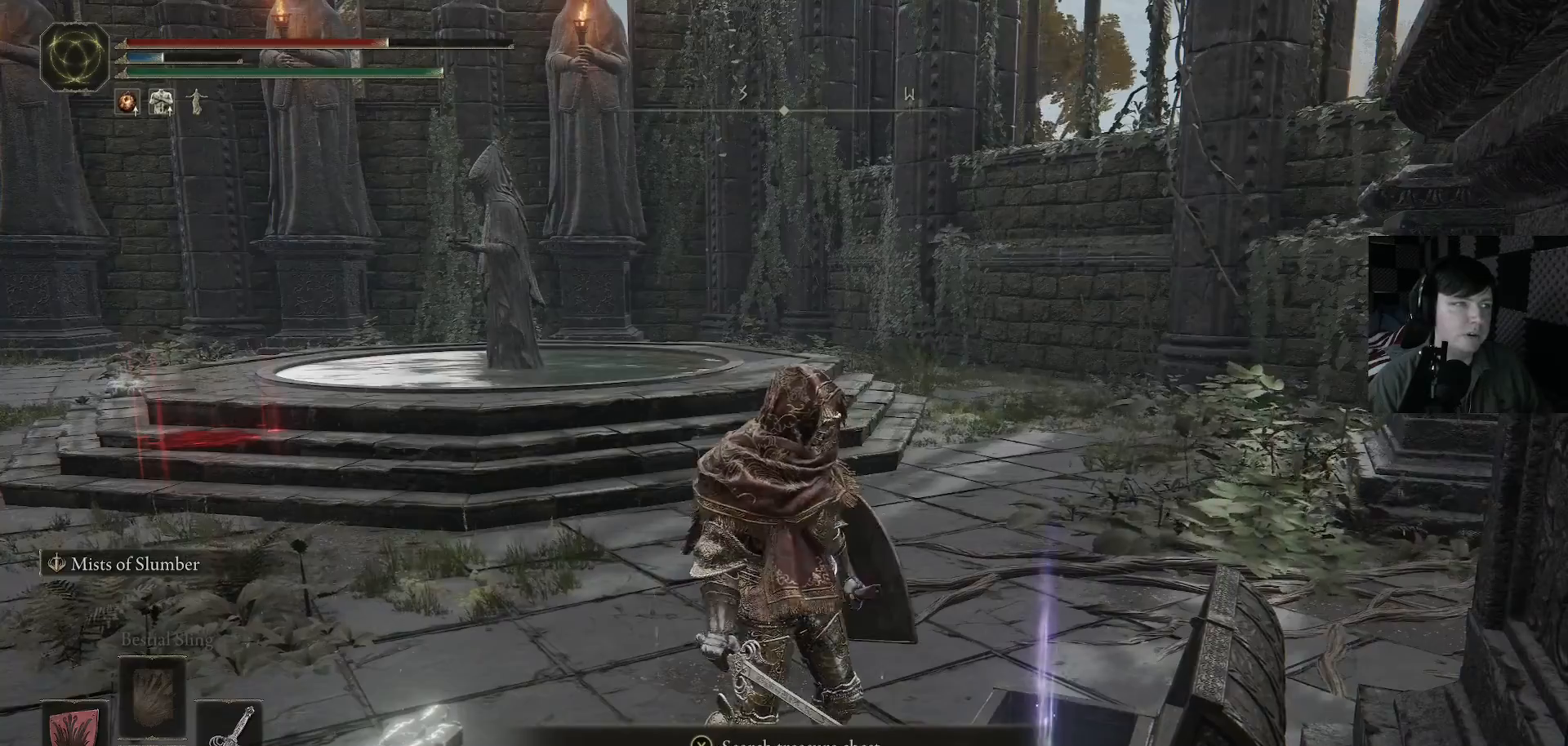
{"buttons": [], "left_stick": "center", "right_stick": "down-right", "events": [[33, "right_stick", "right"], [367, "right_stick", "down-right"]]}
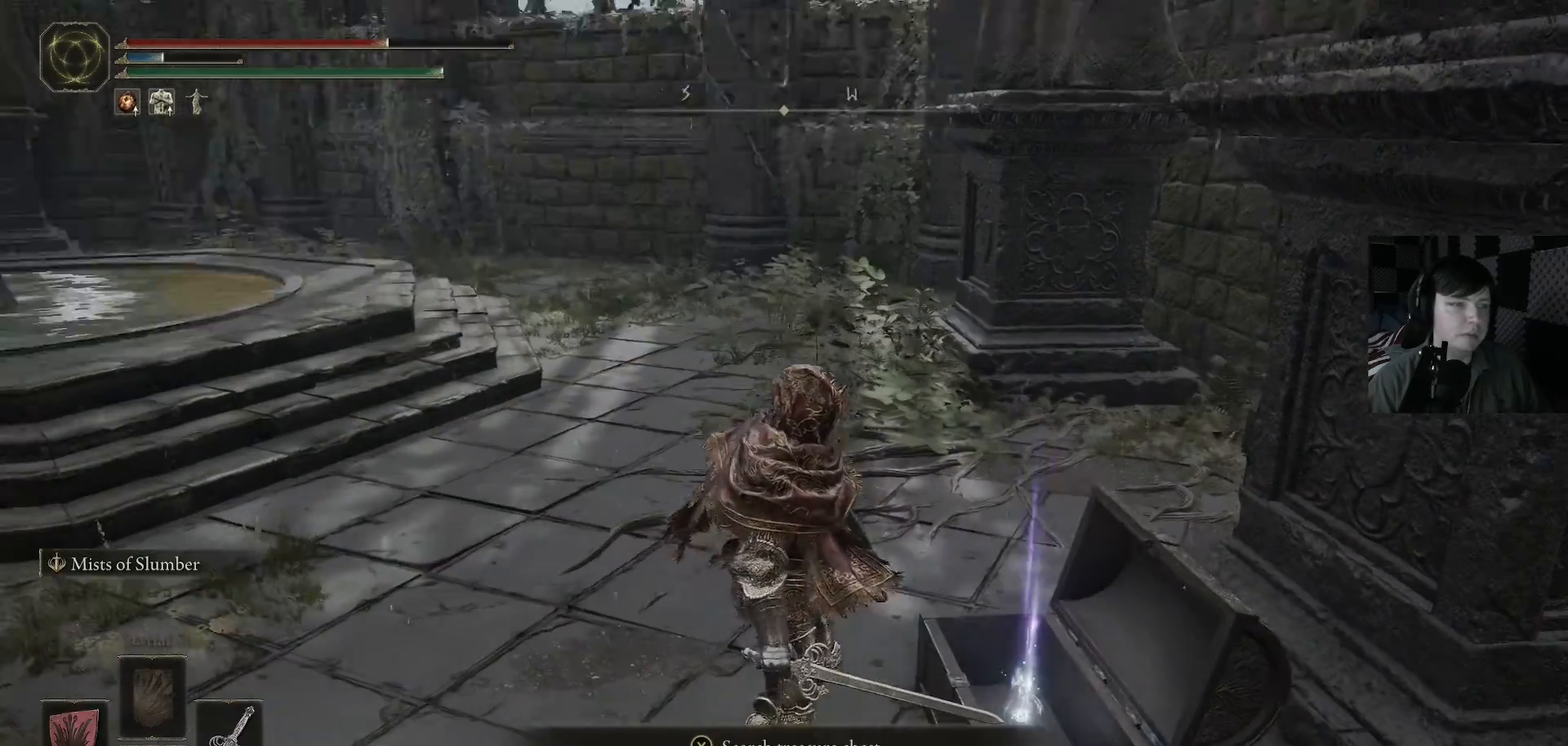
{"buttons": [], "left_stick": "center", "right_stick": "center", "events": [[33, "right_stick", "center"]]}
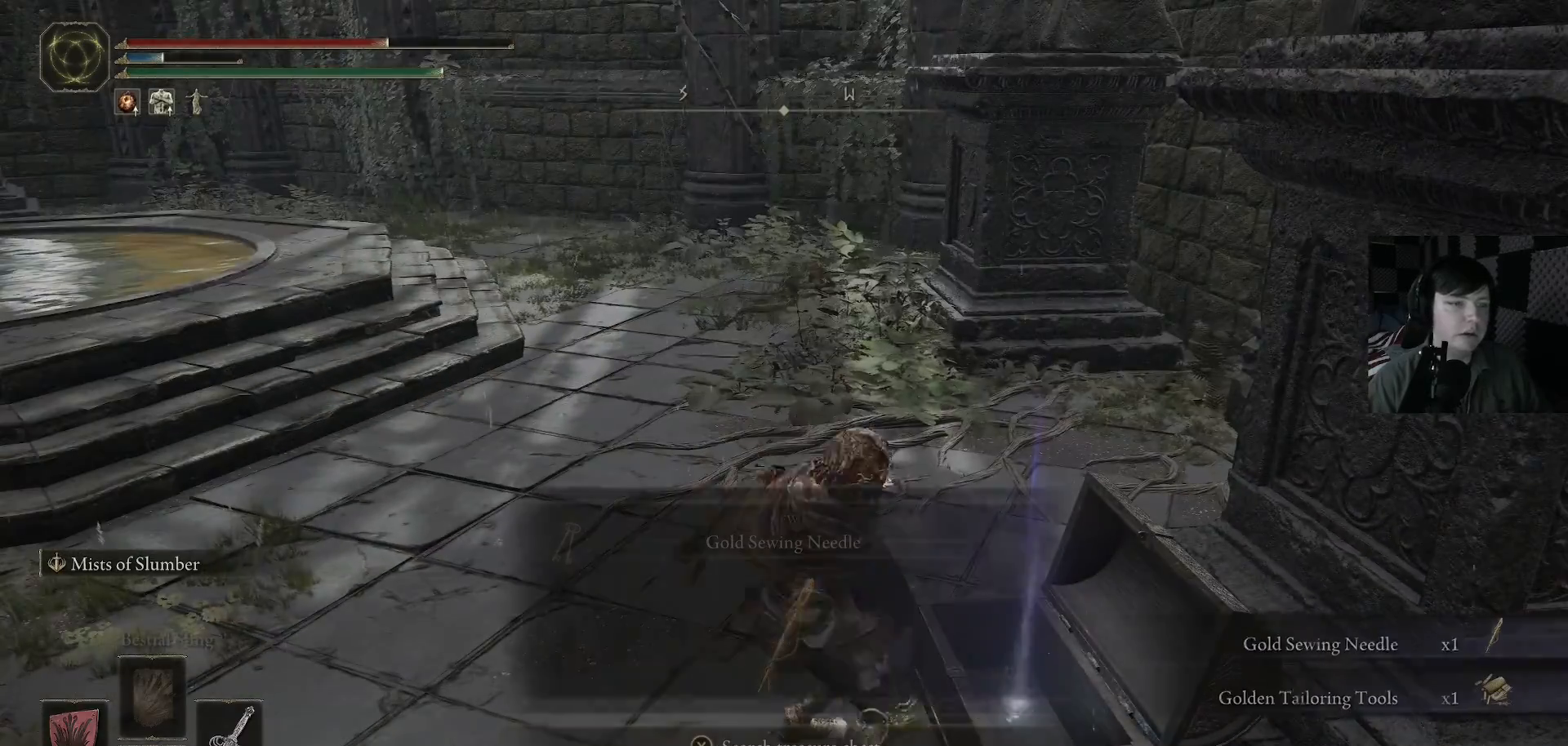
{"buttons": [], "left_stick": "center", "right_stick": "right", "events": [[433, "right_stick", "right"]]}
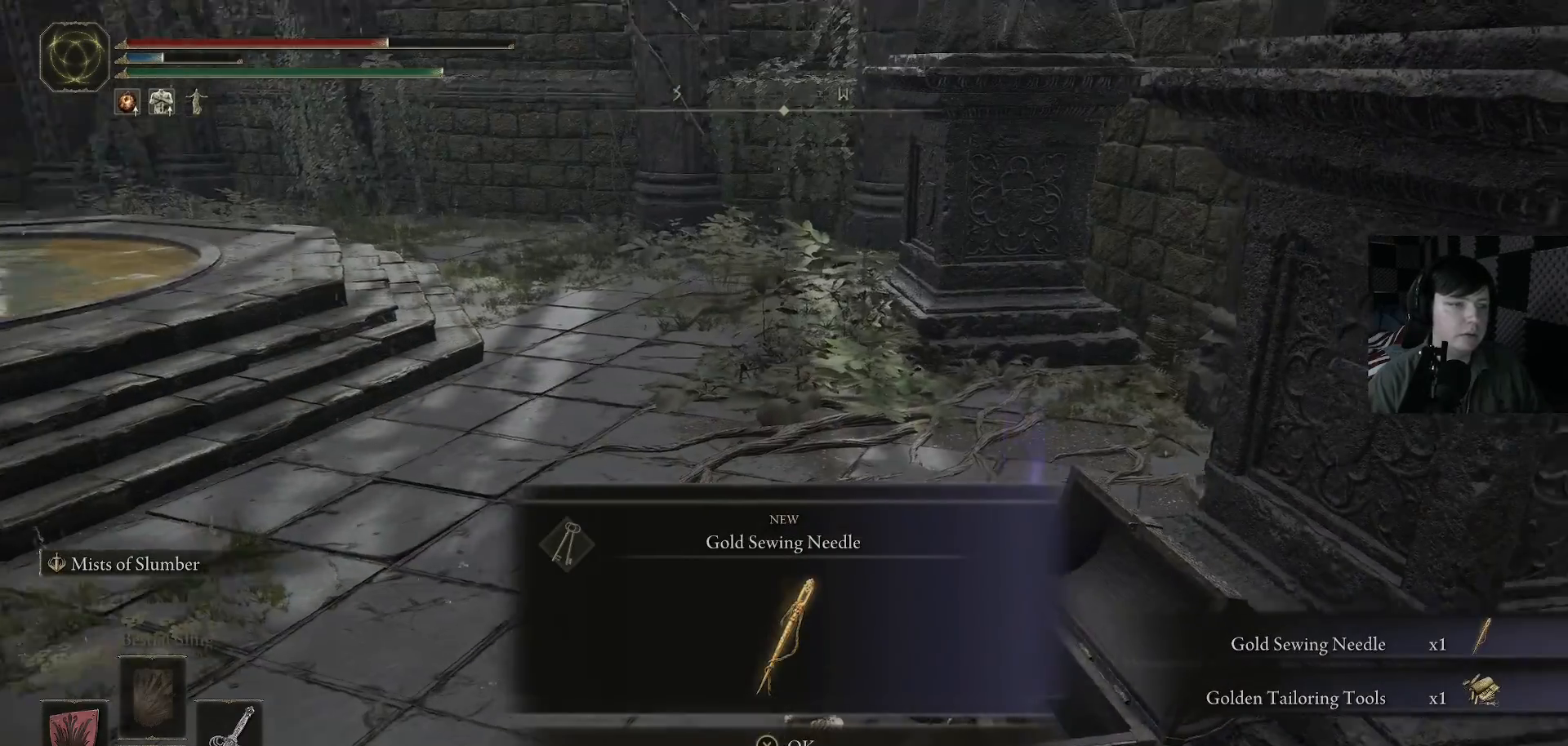
{"buttons": [], "left_stick": "center", "right_stick": "center", "events": [[300, "right_stick", "center"]]}
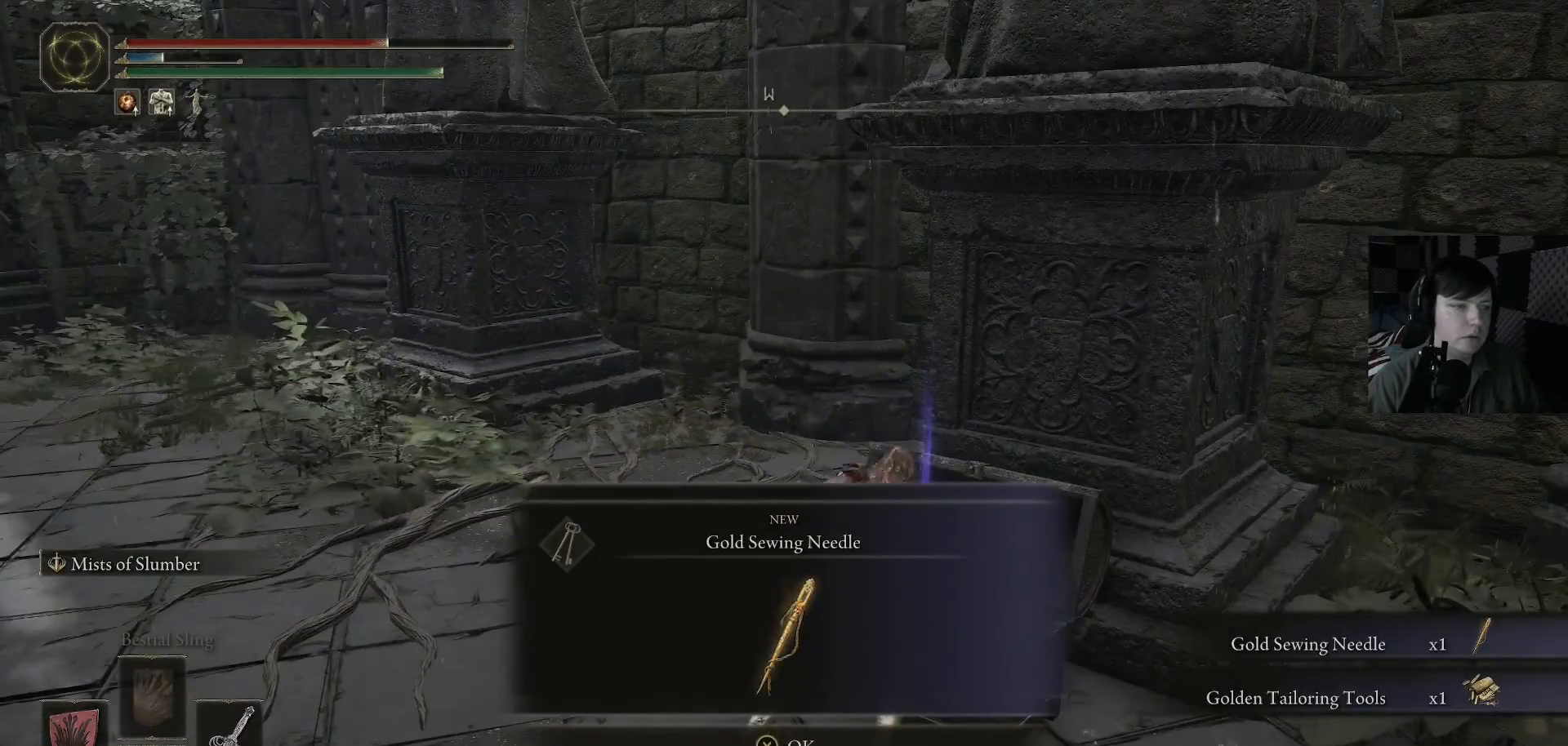
{"buttons": [], "left_stick": "center", "right_stick": "right", "events": [[33, "Y", "down"], [133, "Y", "up"], [367, "right_stick", "right"]]}
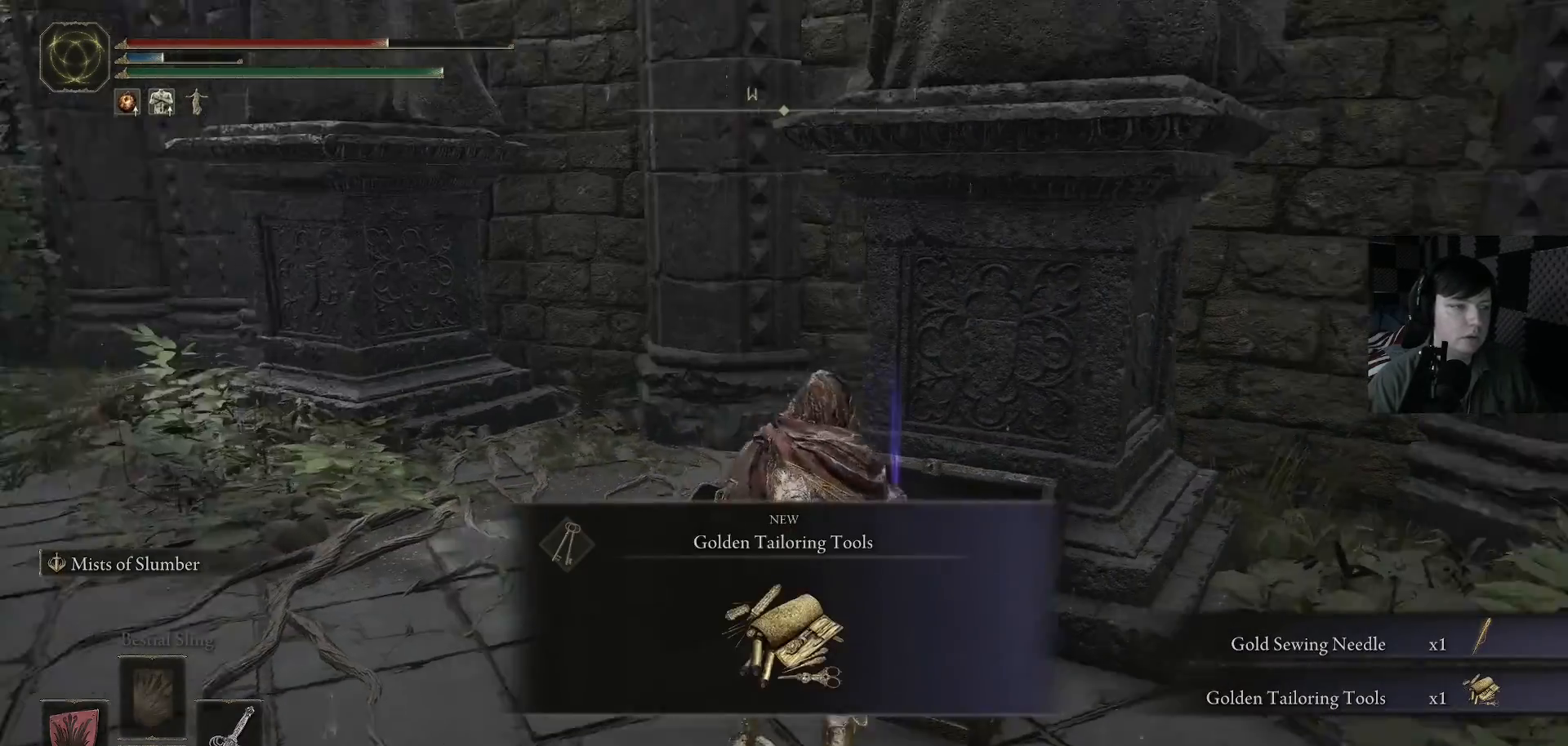
{"buttons": ["Y"], "left_stick": "center", "right_stick": "center", "events": [[300, "right_stick", "center"], [500, "Y", "down"]]}
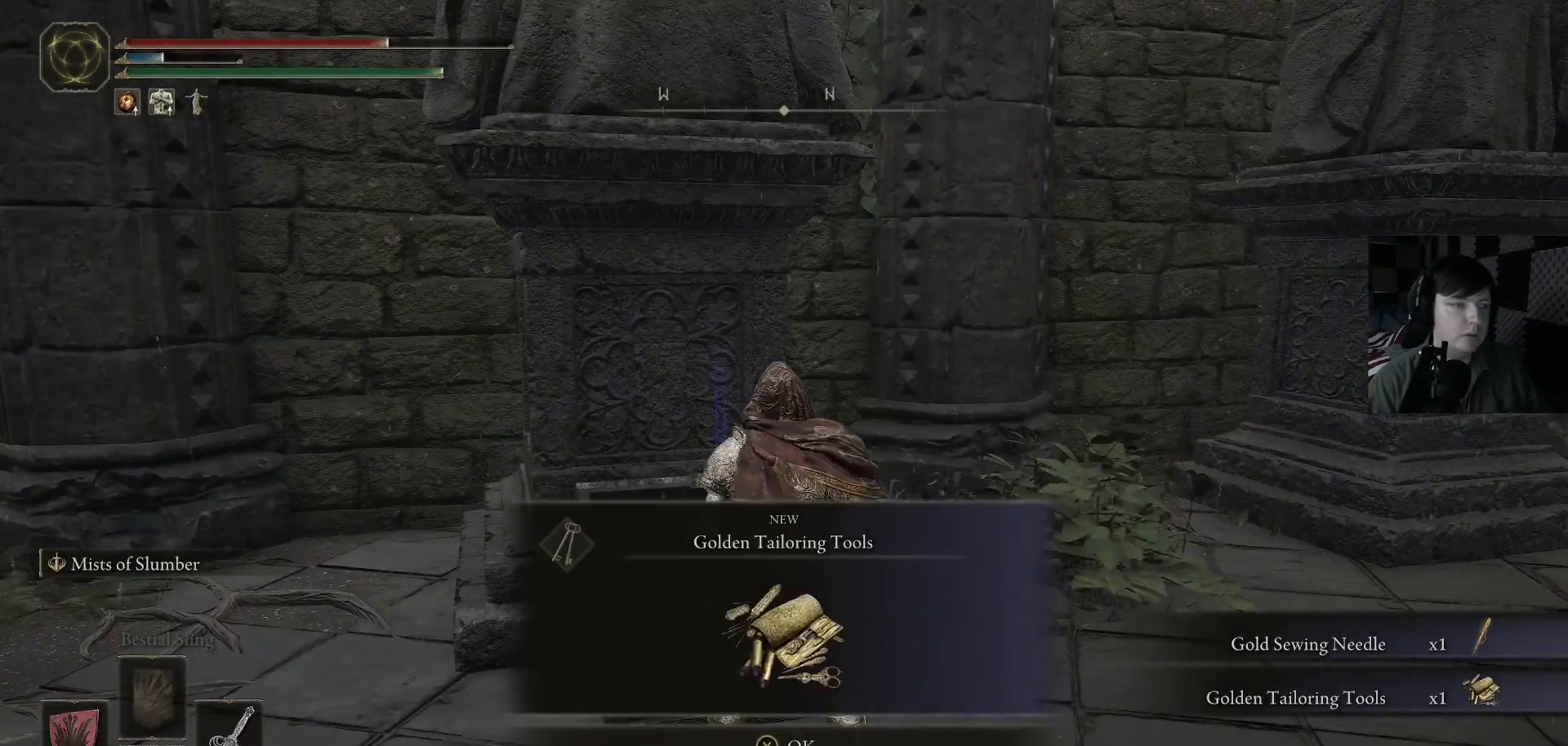
{"buttons": [], "left_stick": "center", "right_stick": "down-right", "events": [[100, "Y", "up"], [367, "right_stick", "down-right"]]}
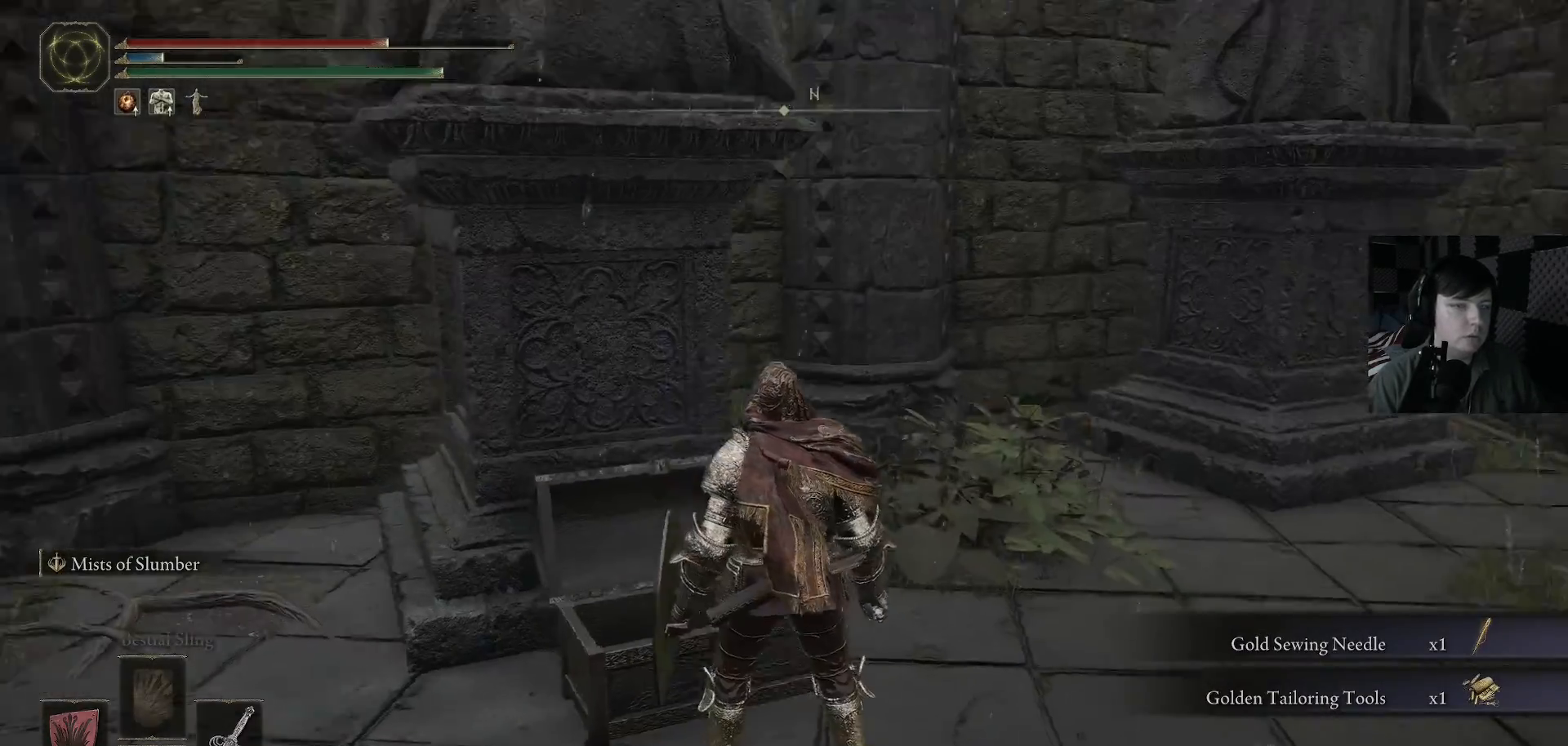
{"buttons": [], "left_stick": "right", "right_stick": "right", "events": [[67, "left_stick", "right"], [433, "right_stick", "right"]]}
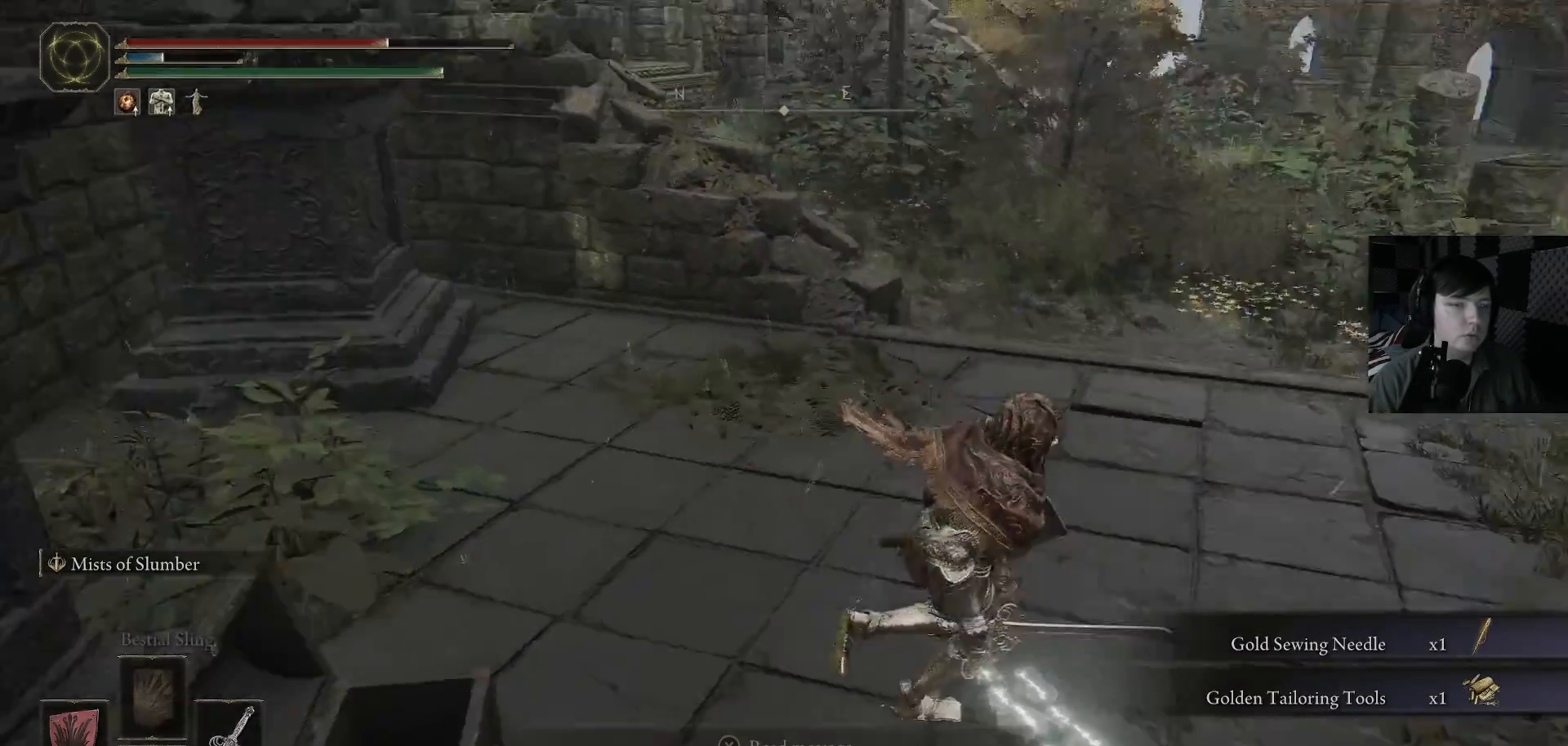
{"buttons": ["Y"], "left_stick": "center", "right_stick": "center", "events": [[100, "left_stick", "up"], [167, "right_stick", "center"], [267, "left_stick", "down"], [400, "left_stick", "center"], [433, "Y", "down"]]}